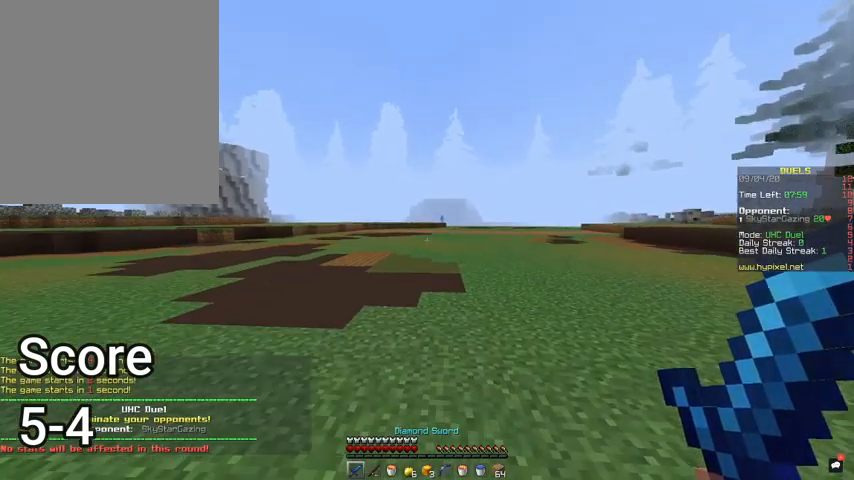
Gameplay with keyboard and mouse; each line is a JSON object with the keys and mouse buttons held at the frame after it. "events" lists presses ("down") and releases ("up") of "a", "d", "s", "space", "w", "mouse_left" and "mouse_right" between this image and that frame as [ms after this image, input, new state], when the widget could be followed in between. "mouse_left", "mouse_right" = the "left", "right" buttons of the "mouse" list. No other keys are recorded. Fast repeated clicks can show as one long hold. Mouse movement is not recorded.
{"keys": ["a", "w"], "mouse": [], "events": [[333, "w", "down"], [433, "a", "down"]]}
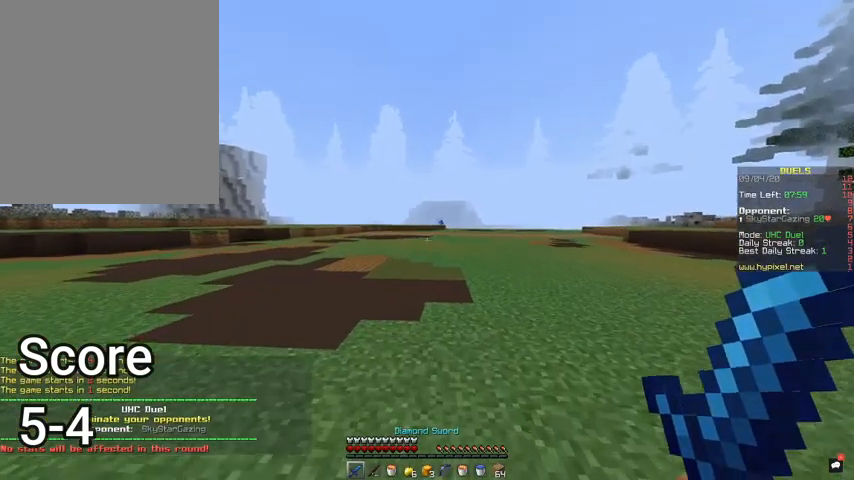
{"keys": ["a", "space", "w"], "mouse": [], "events": [[200, "space", "down"]]}
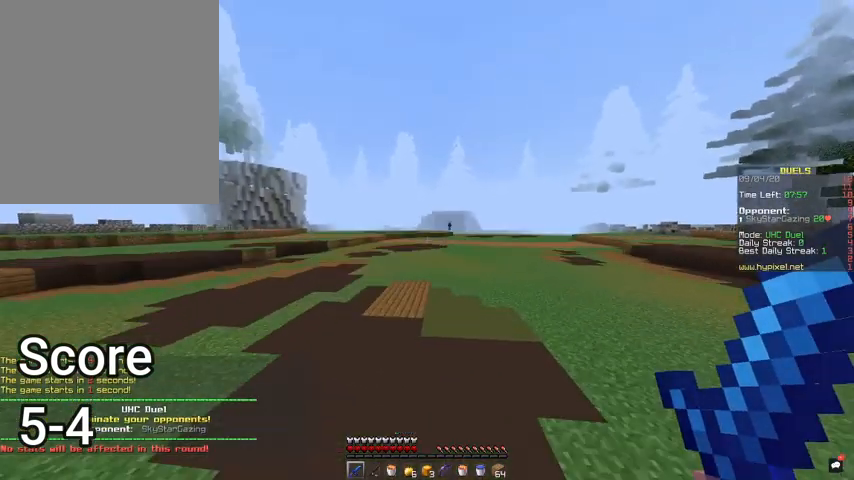
{"keys": ["a", "space", "w"], "mouse": [], "events": []}
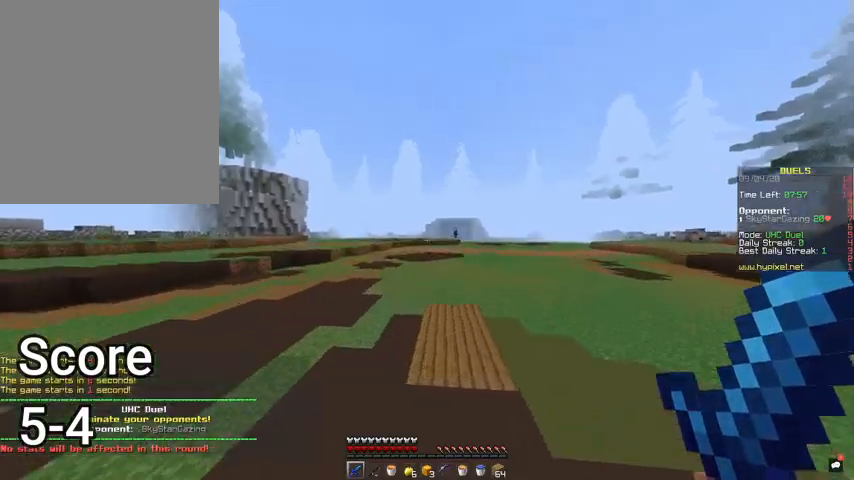
{"keys": ["a", "space", "w"], "mouse": [], "events": []}
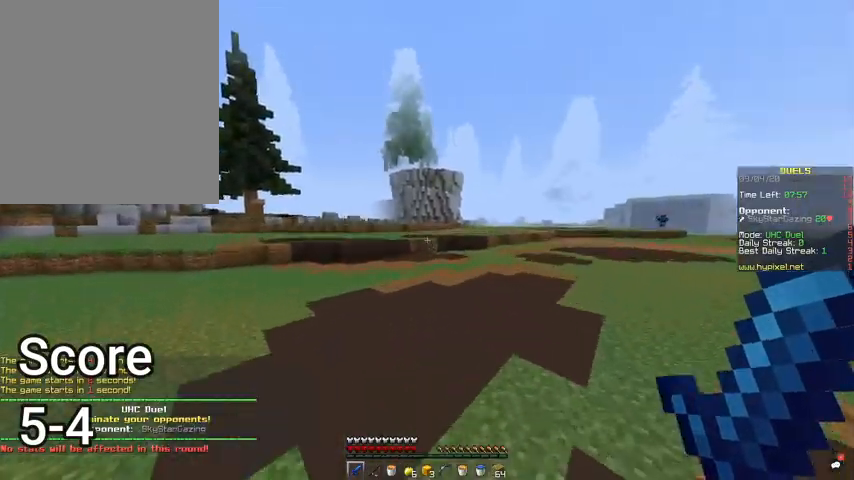
{"keys": ["a", "space", "w"], "mouse": [], "events": []}
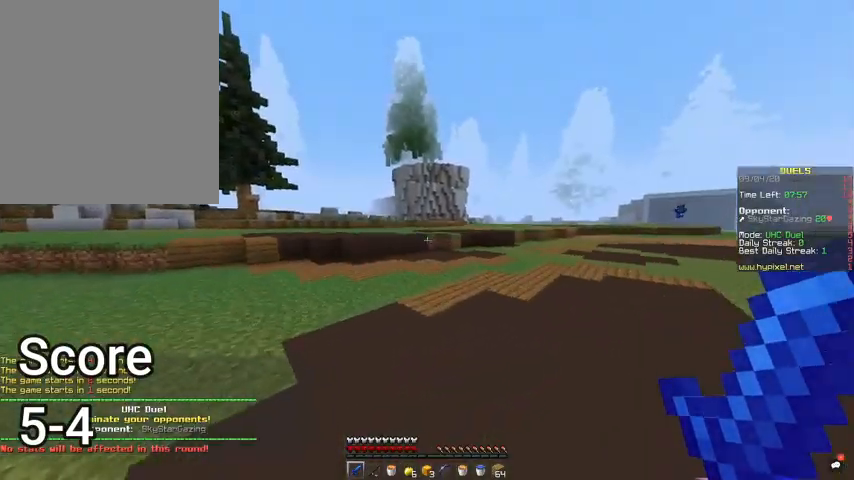
{"keys": ["a", "space", "w"], "mouse": [], "events": []}
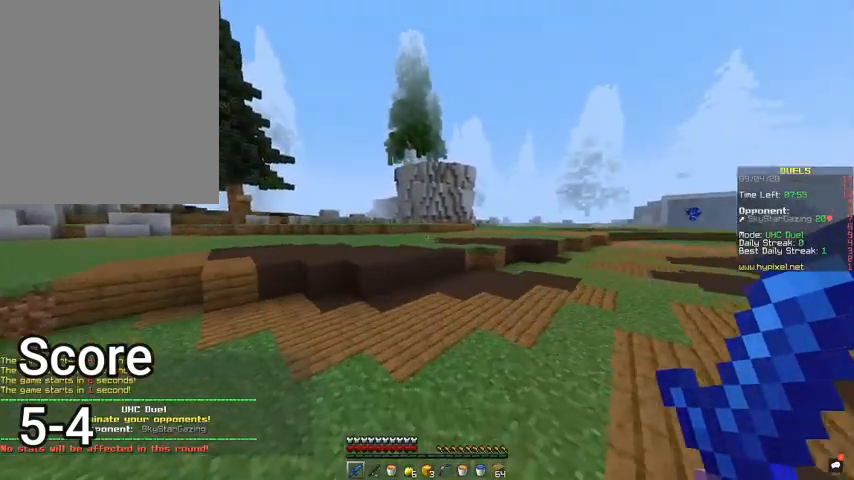
{"keys": ["space", "w"], "mouse": [], "events": [[467, "a", "up"]]}
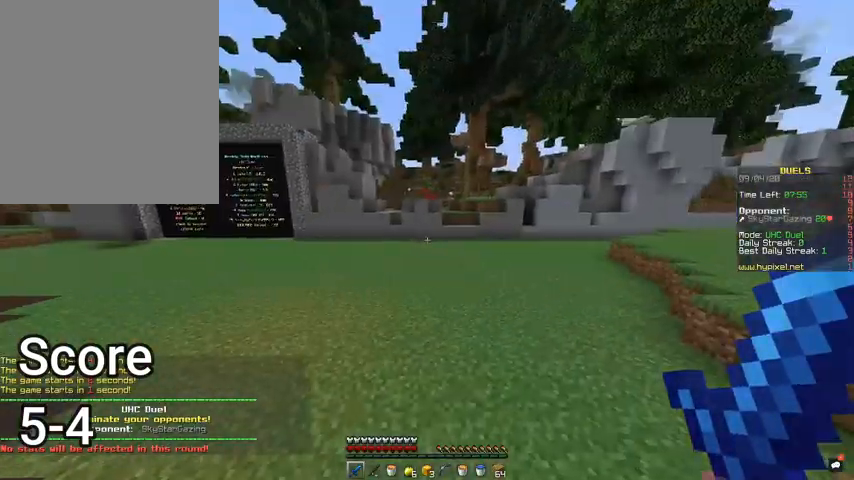
{"keys": ["space", "w"], "mouse": [], "events": []}
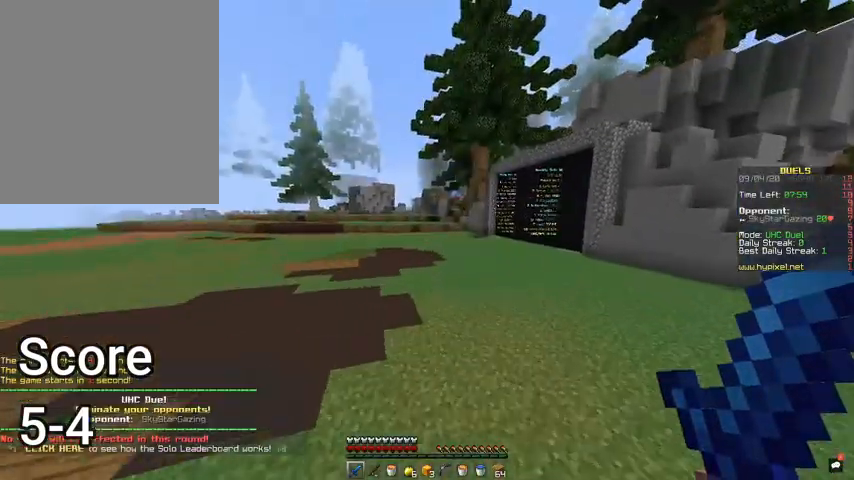
{"keys": ["space", "w"], "mouse": [], "events": []}
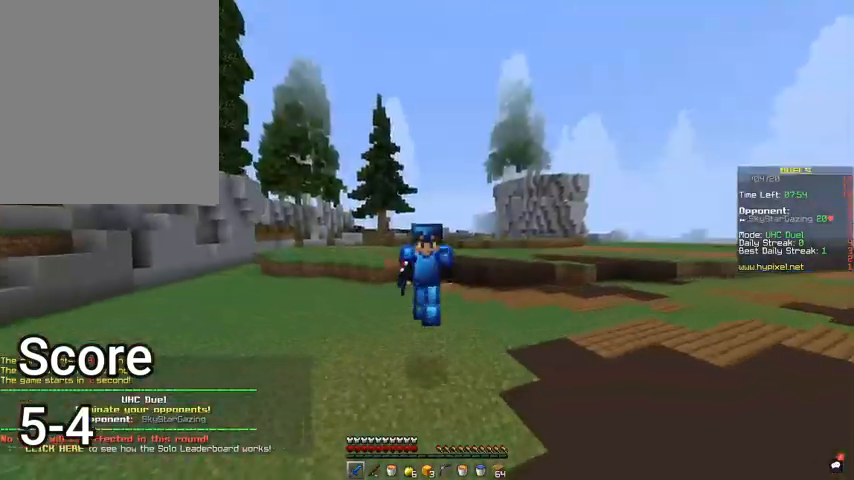
{"keys": ["space", "w"], "mouse": [], "events": []}
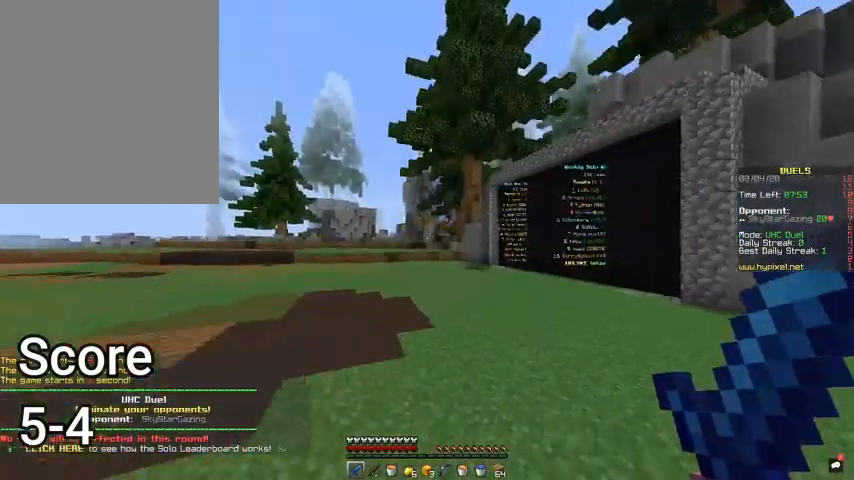
{"keys": ["space", "w"], "mouse": [], "events": []}
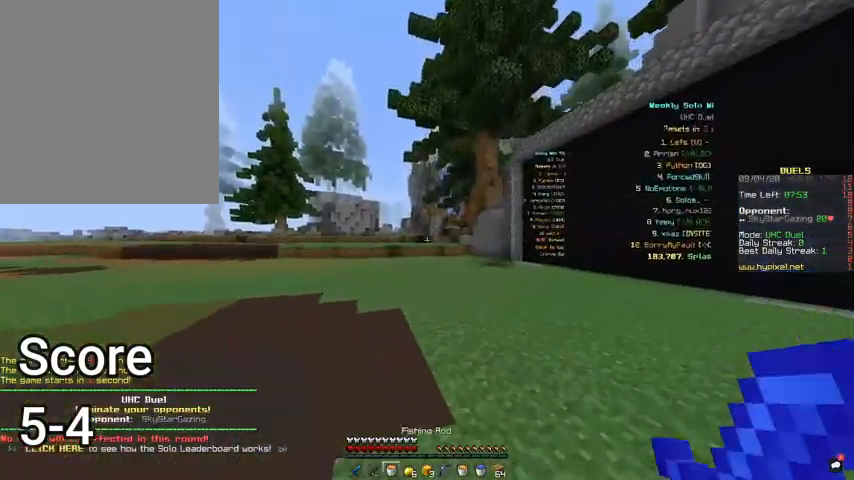
{"keys": ["space", "w"], "mouse": [], "events": []}
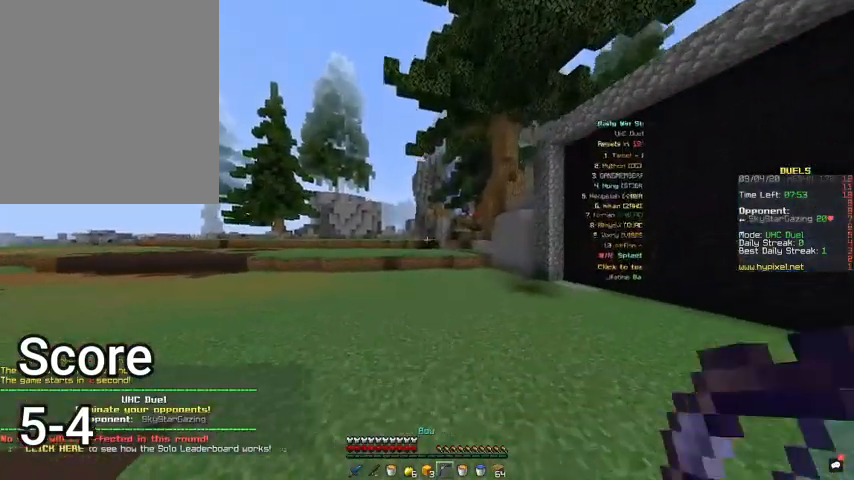
{"keys": ["d", "space", "w"], "mouse": ["right"], "events": [[367, "mouse_right", "down"], [433, "d", "down"]]}
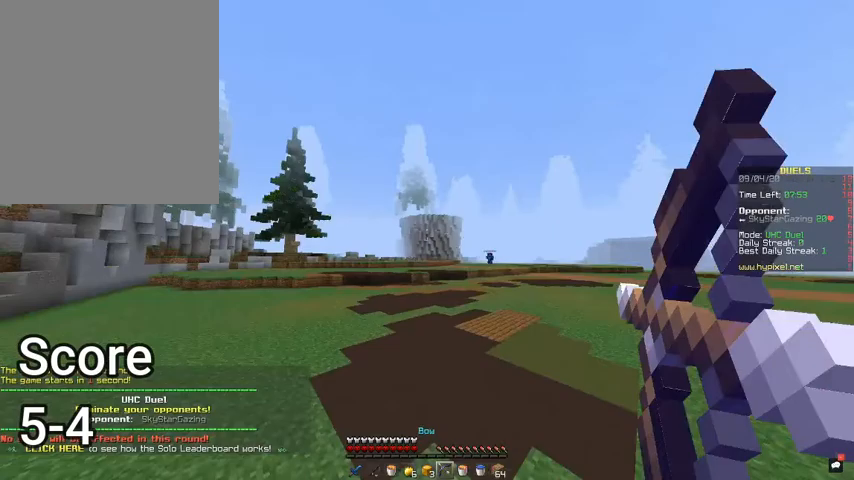
{"keys": ["d"], "mouse": ["right"], "events": [[67, "space", "up"], [133, "w", "up"]]}
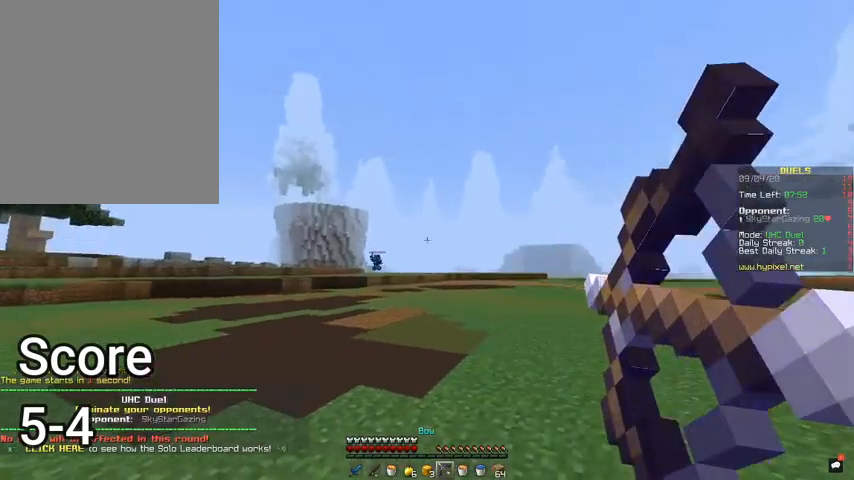
{"keys": ["d", "s"], "mouse": ["right"], "events": [[33, "s", "down"]]}
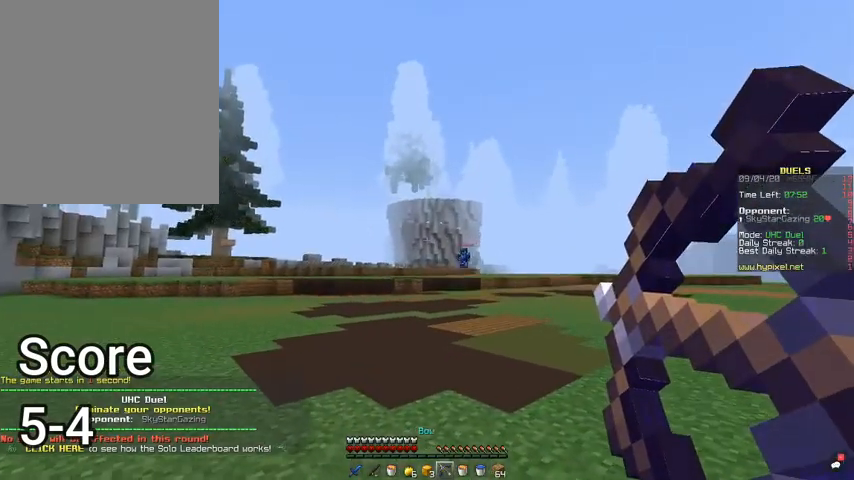
{"keys": ["d", "s"], "mouse": ["right"], "events": []}
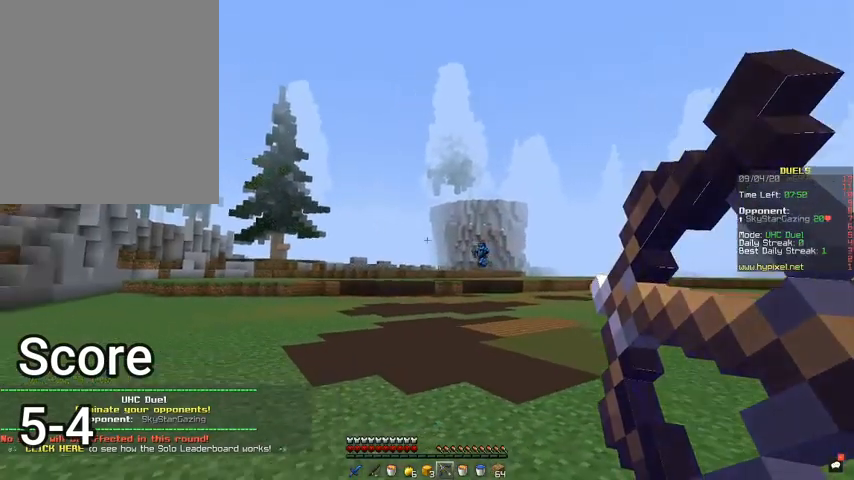
{"keys": ["d", "s", "space"], "mouse": ["right"], "events": [[100, "mouse_right", "up"], [233, "mouse_right", "down"], [333, "space", "down"]]}
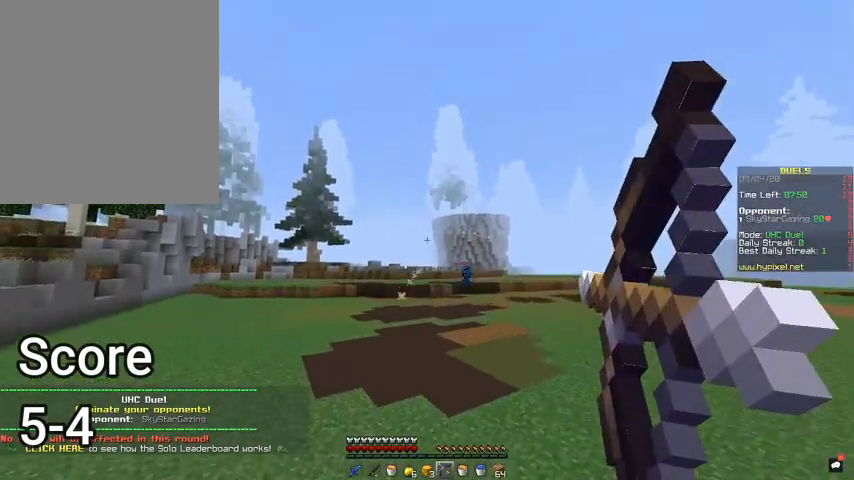
{"keys": ["d", "s"], "mouse": ["right"], "events": [[67, "space", "up"]]}
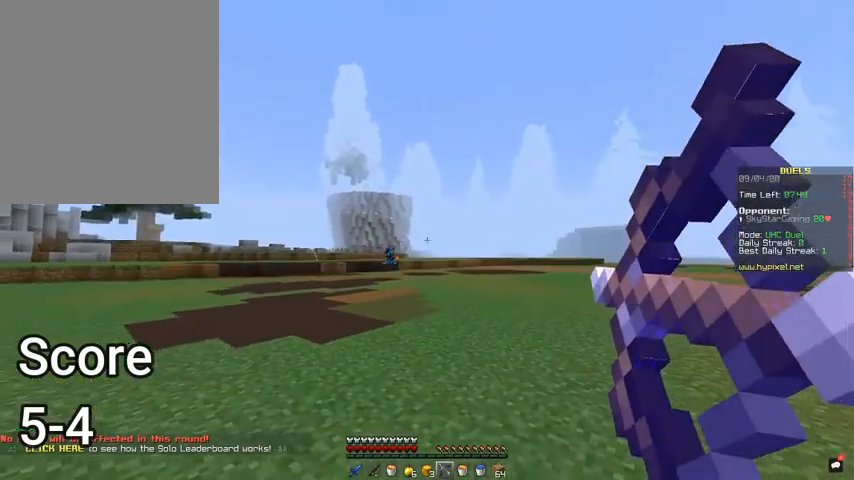
{"keys": ["d", "s"], "mouse": ["right"], "events": []}
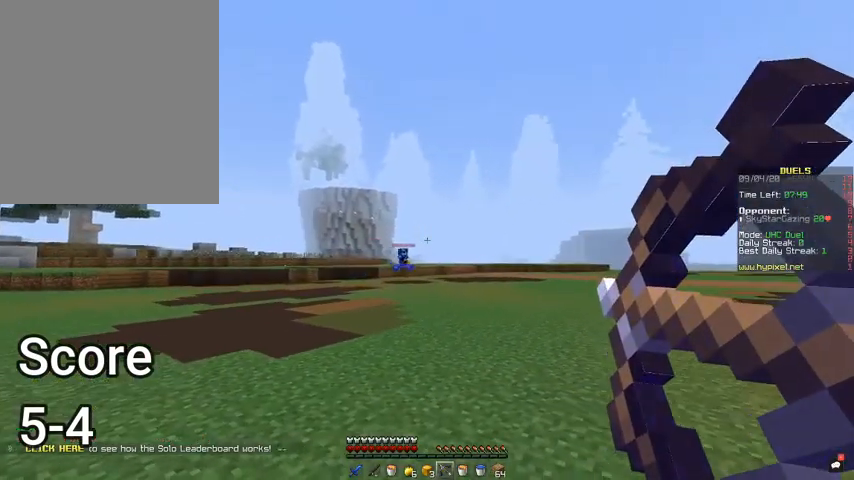
{"keys": ["d", "s"], "mouse": ["right"], "events": []}
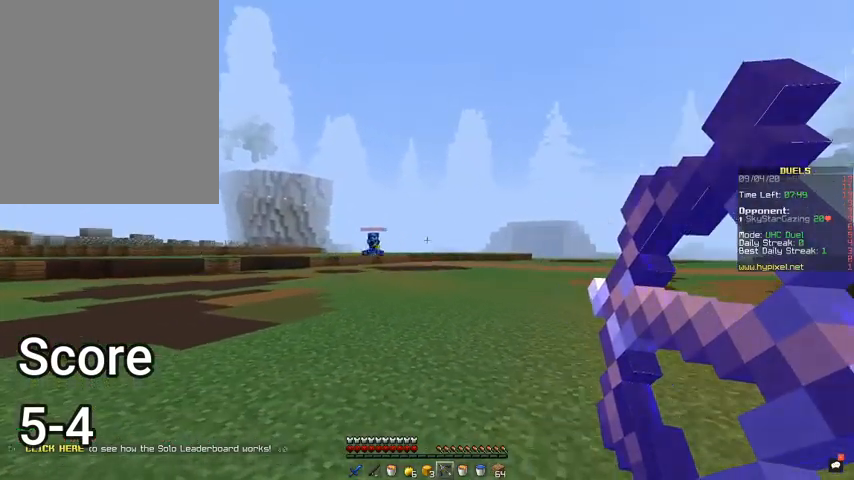
{"keys": ["d", "s"], "mouse": ["right"], "events": []}
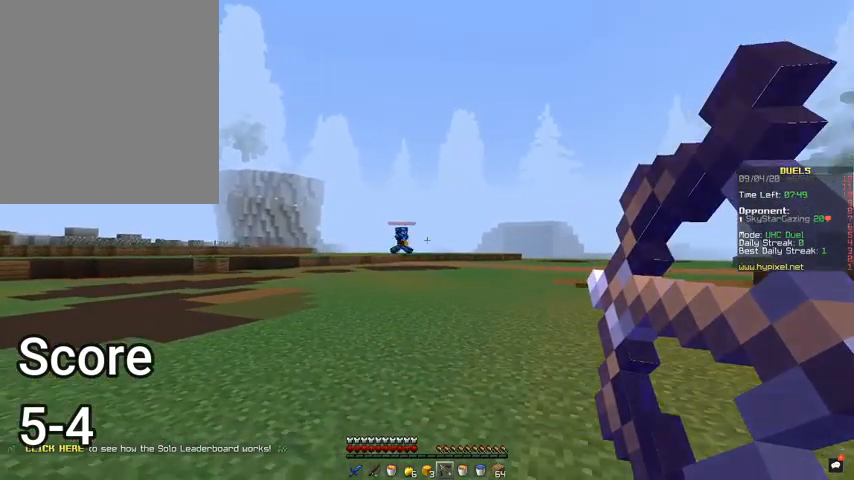
{"keys": ["d", "s"], "mouse": ["right"], "events": []}
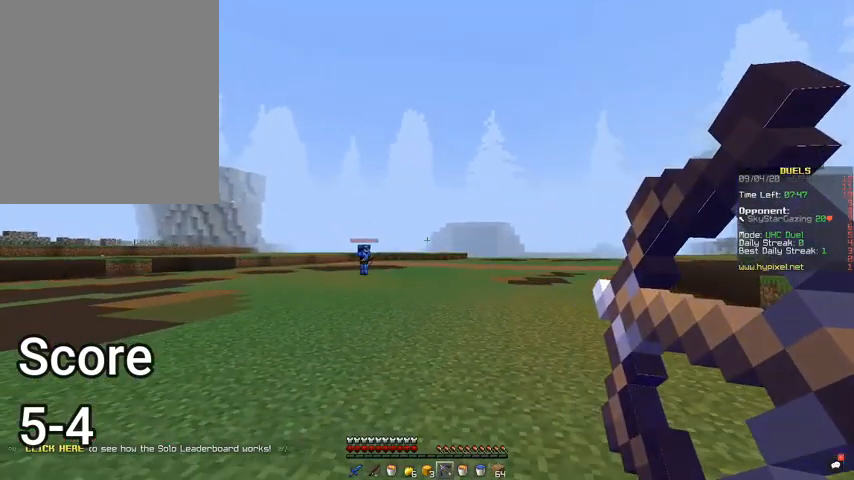
{"keys": ["a", "d", "s"], "mouse": ["right"], "events": [[167, "a", "down"], [233, "d", "up"], [467, "d", "down"]]}
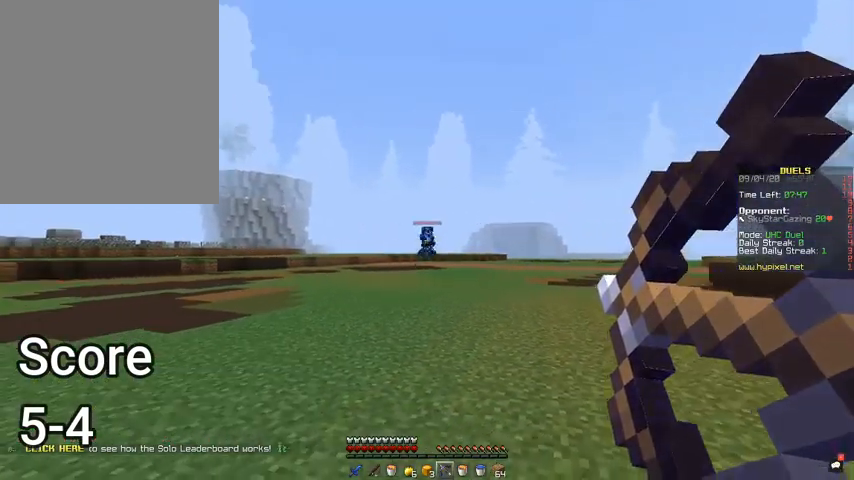
{"keys": ["d"], "mouse": ["right"], "events": [[33, "a", "up"], [33, "s", "up"], [133, "mouse_right", "up"], [367, "mouse_right", "down"]]}
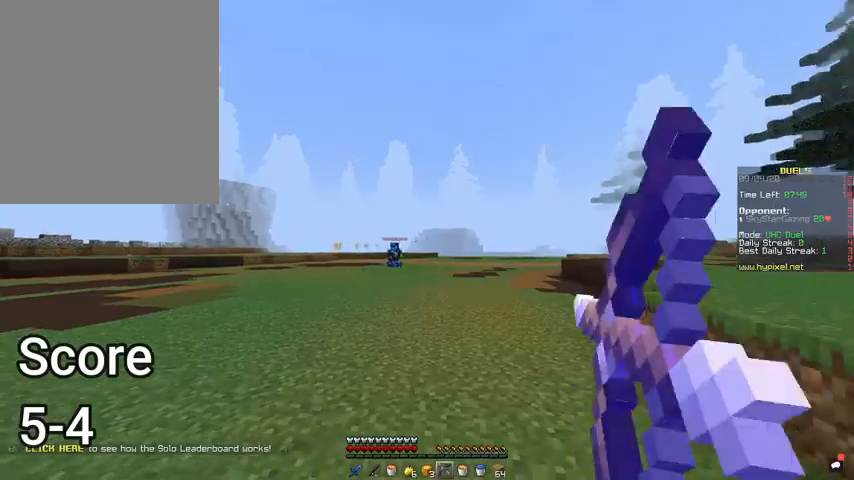
{"keys": ["a"], "mouse": ["right"], "events": [[133, "a", "down"], [200, "d", "up"]]}
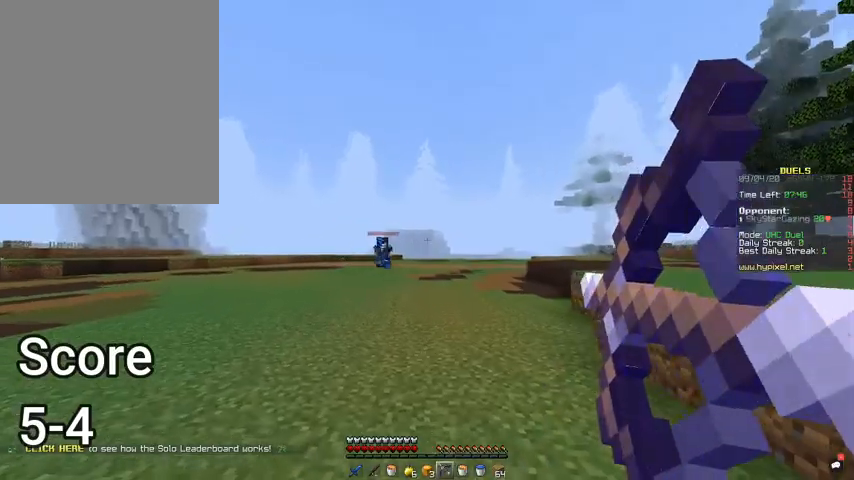
{"keys": ["a"], "mouse": ["right"], "events": []}
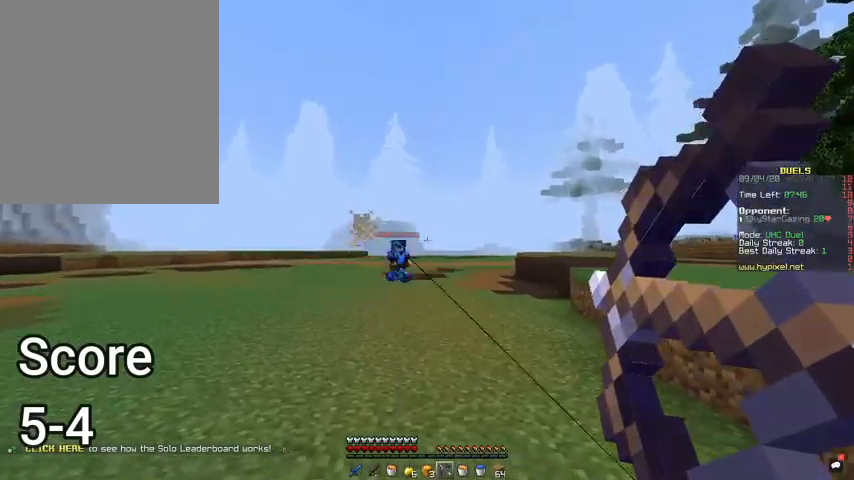
{"keys": ["a"], "mouse": [], "events": [[67, "space", "down"], [100, "mouse_right", "up"], [200, "space", "up"]]}